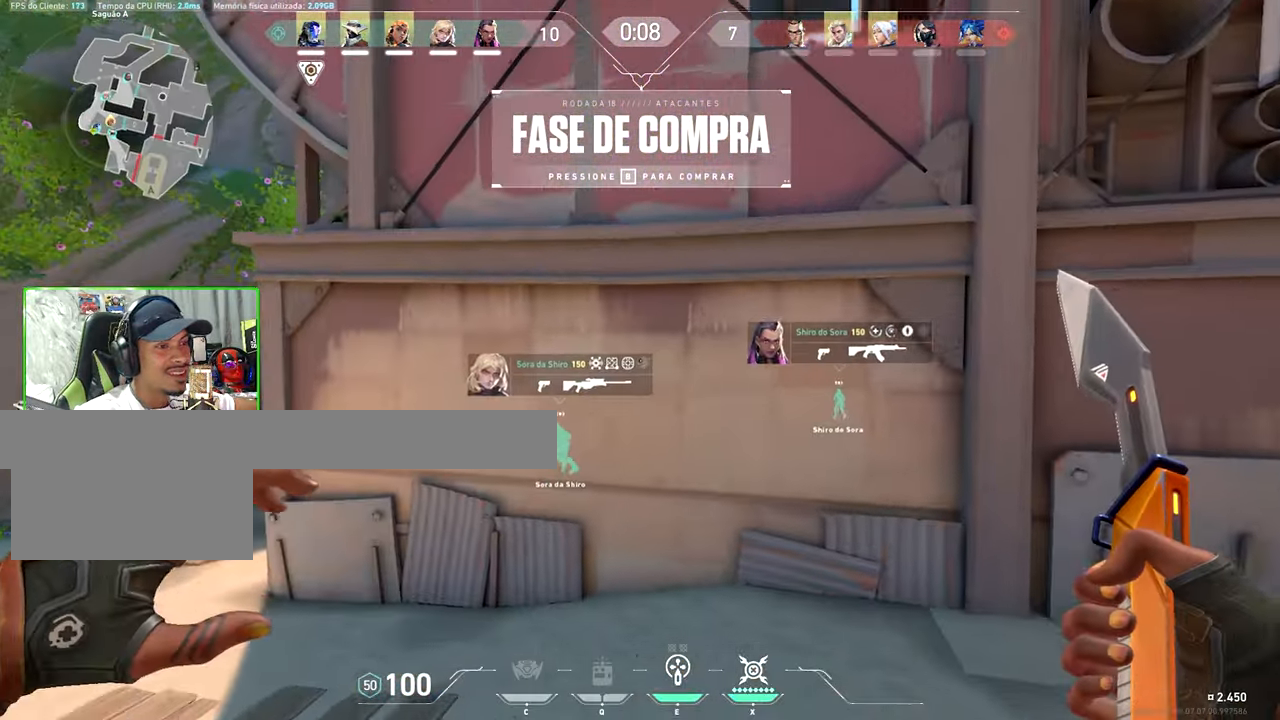
Gameplay with keyboard and mouse; each line is a JSON object with the keys and mouse buttons held at the frame after it. "events" lists presses ("down") and releases ("up") of "1", "2", "3", "4", "5", "a", "alt", "c", "caps_lock", "ctrl", "d", "e", "f", "g", "q", "r", "s", "shift", "space", "t", "tab", "v", "w", "x", "z", "mouse_left", "mouse_wheel" and "mouse_right" between this image and that frame as [ms after this image, input, new state], when the widget could be followed in between. "mouse_left", "mouse_wheel", "mouse_right" = the "left", "wheel", "right" buttons of the "mouse" list. No other keys are recorded. "wheel" means that the mouse wheel is clicked or scrolled. "mouse_move" is the direction in which the mouse moves at that frame (one of eight, or "still"), when it could be read.
{"keys": ["d", "w"], "mouse": [], "mouse_move": "right", "events": [[283, "d", "down"]]}
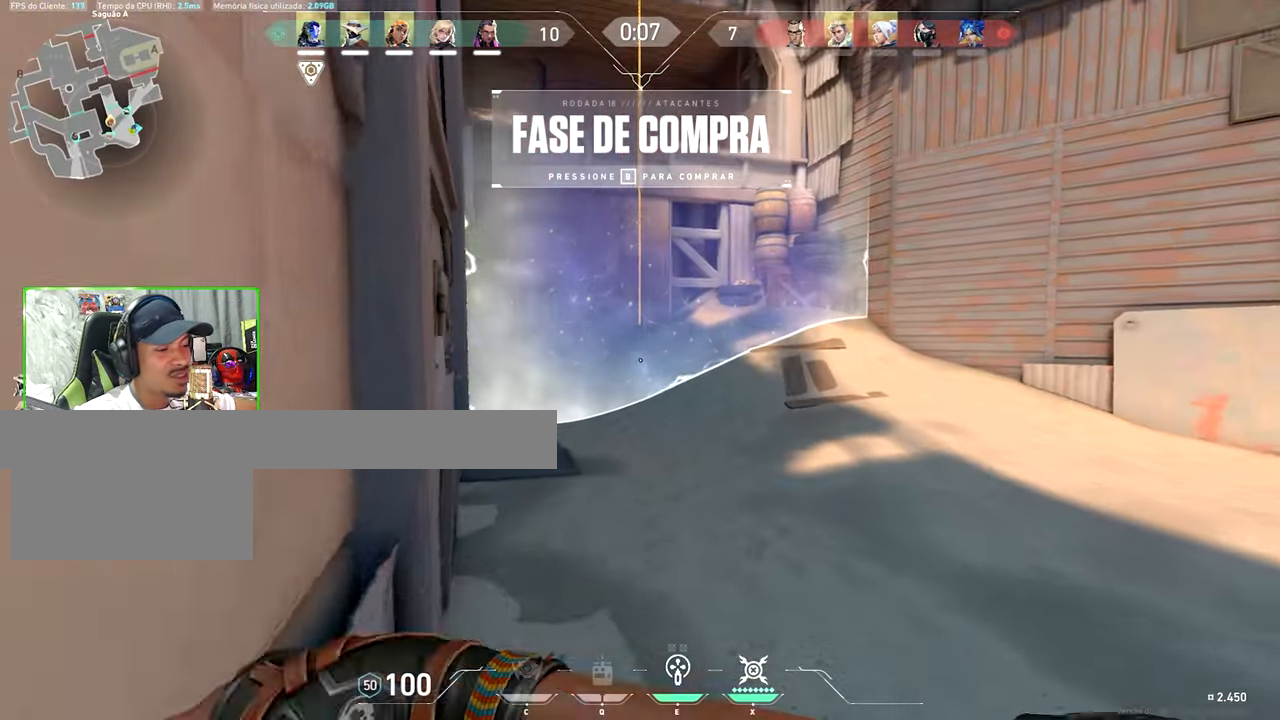
{"keys": ["d", "w"], "mouse": []}
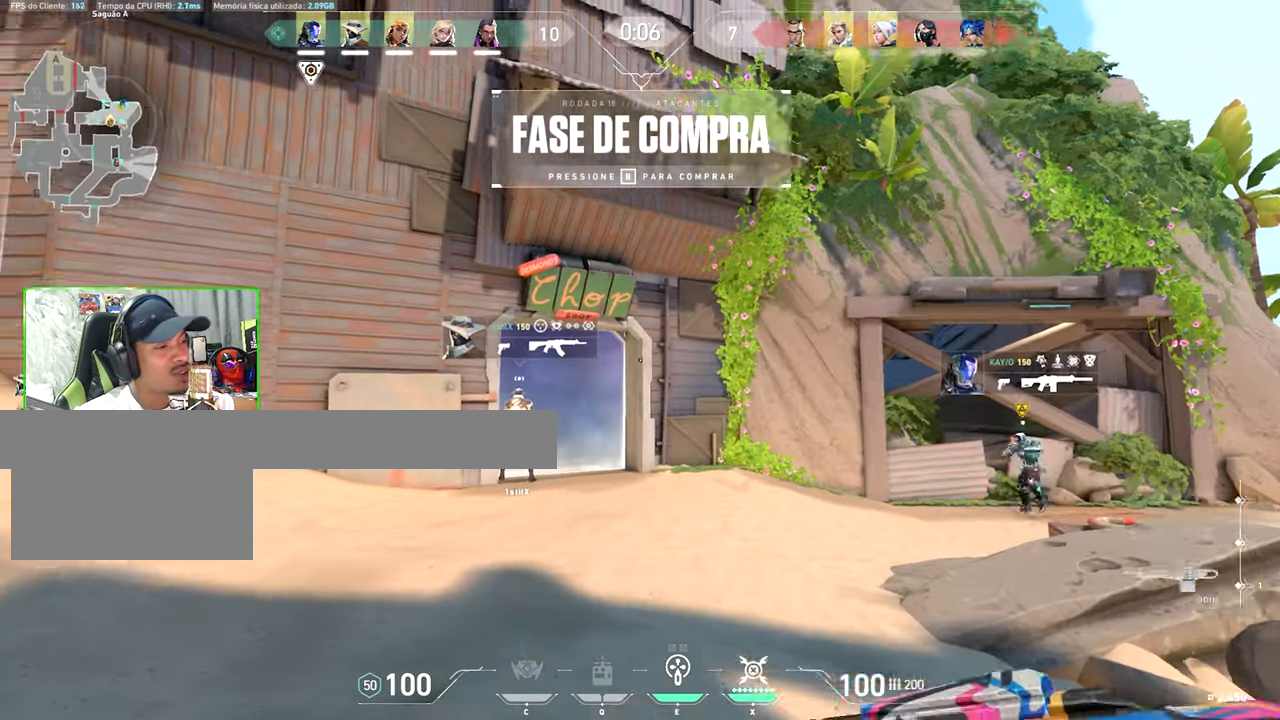
{"keys": ["d", "w"], "mouse": [], "mouse_move": "left", "events": []}
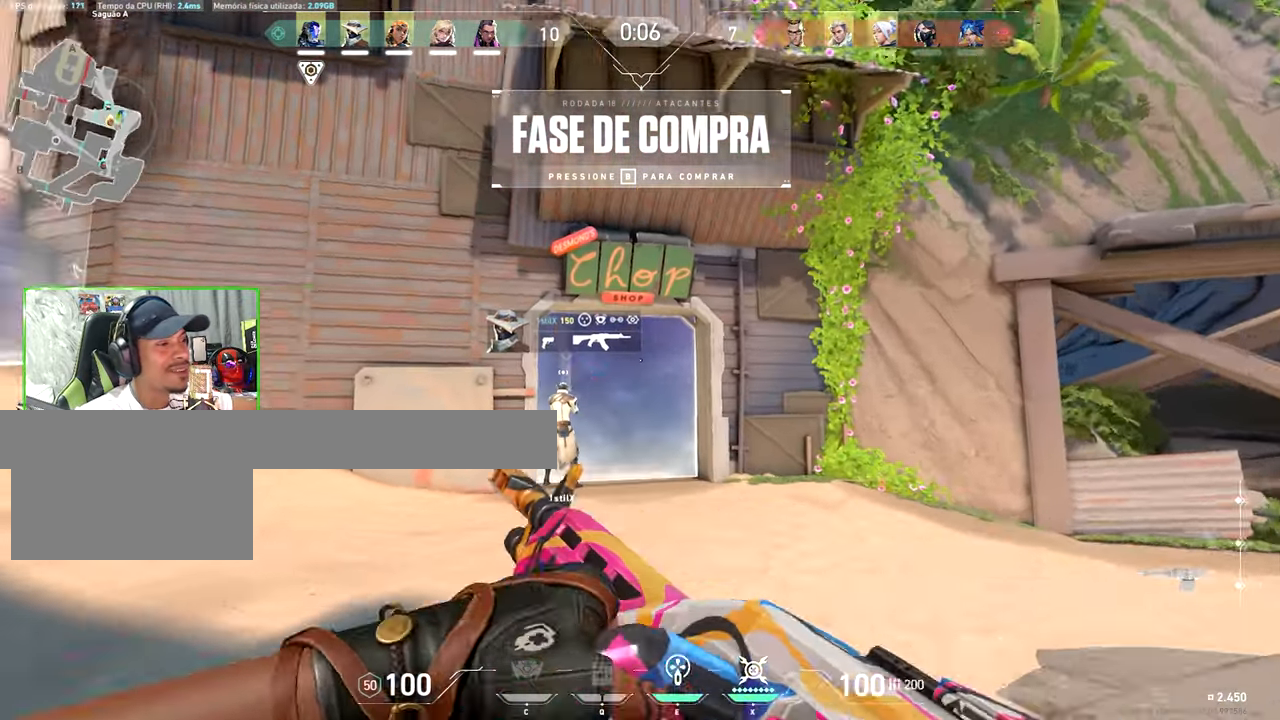
{"keys": ["d", "w"], "mouse": [], "mouse_move": "still", "events": []}
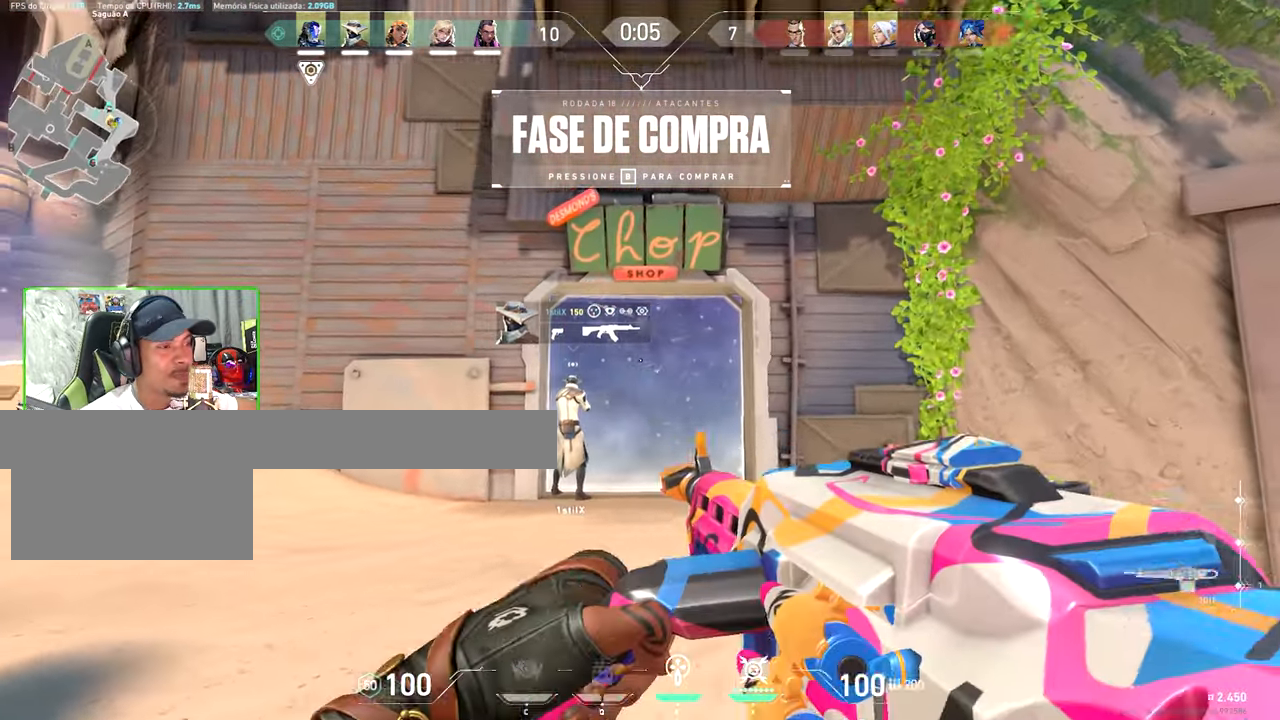
{"keys": ["d", "w"], "mouse": ["right"], "mouse_move": "left", "events": [[250, "mouse_right", "down"]]}
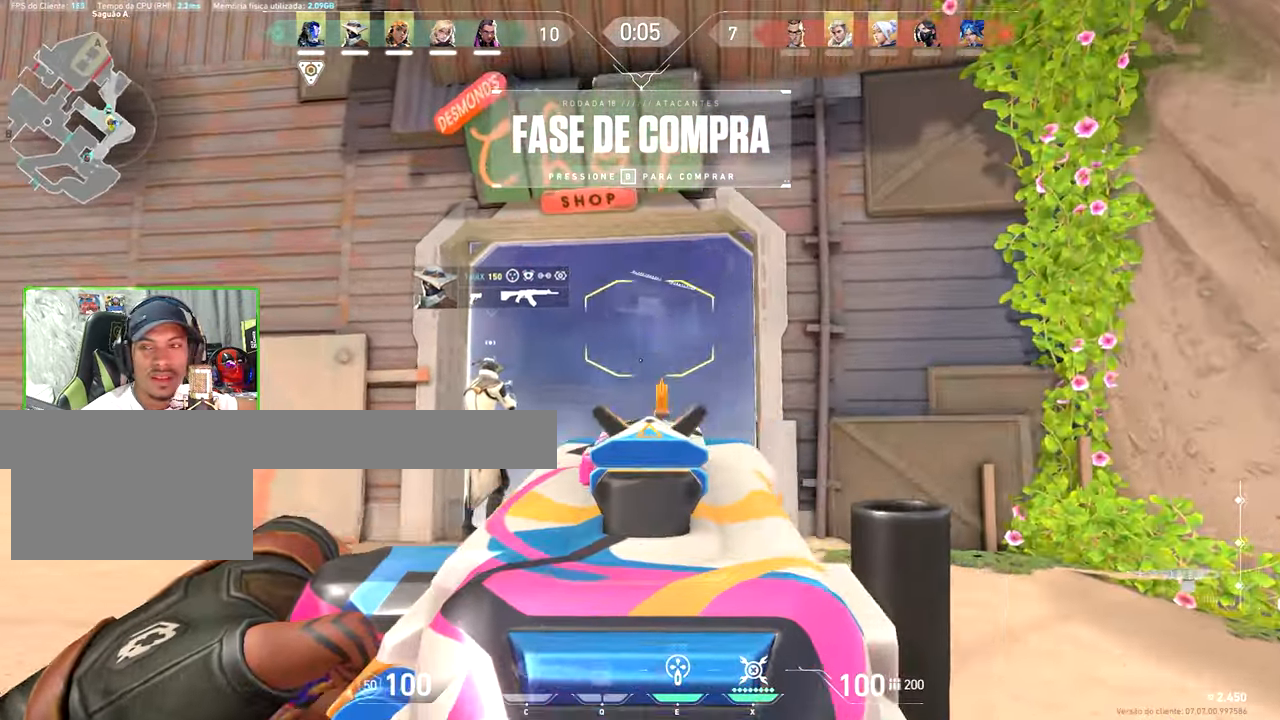
{"keys": [], "mouse": ["right"], "mouse_move": "left", "events": [[133, "d", "up"], [250, "w", "up"]]}
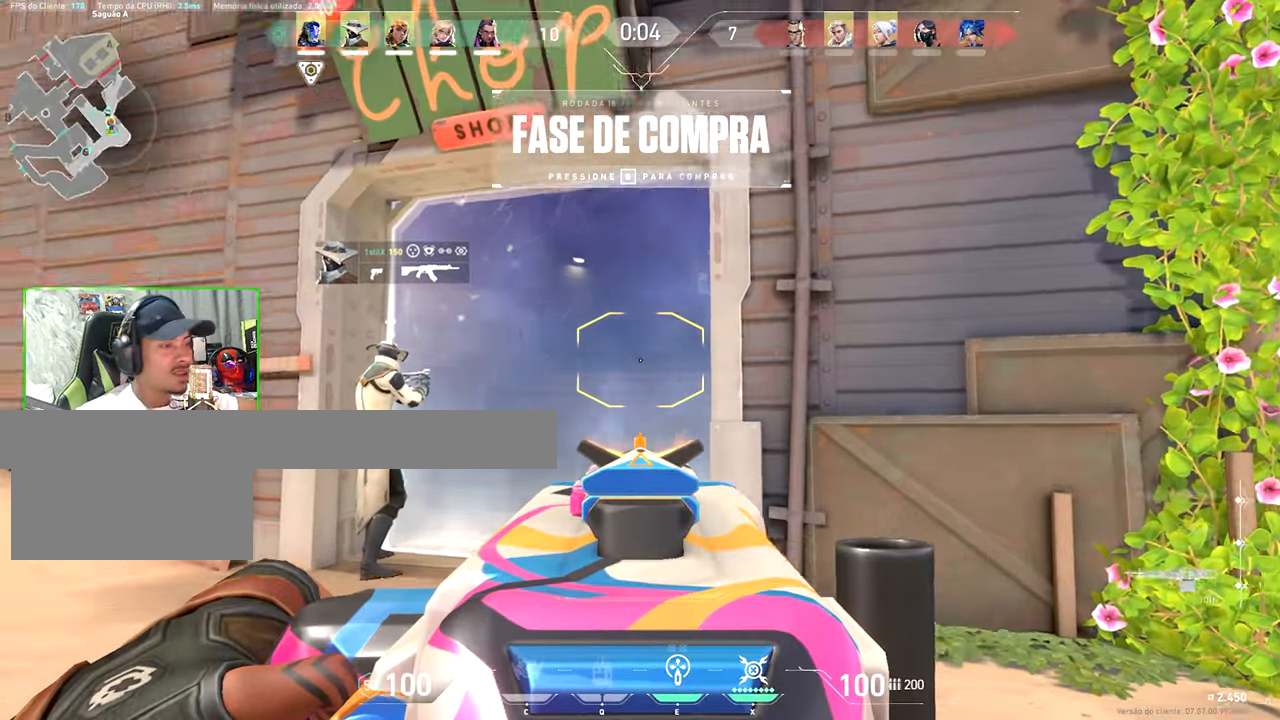
{"keys": ["a"], "mouse": ["right"], "mouse_move": "still", "events": [[216, "a", "down"]]}
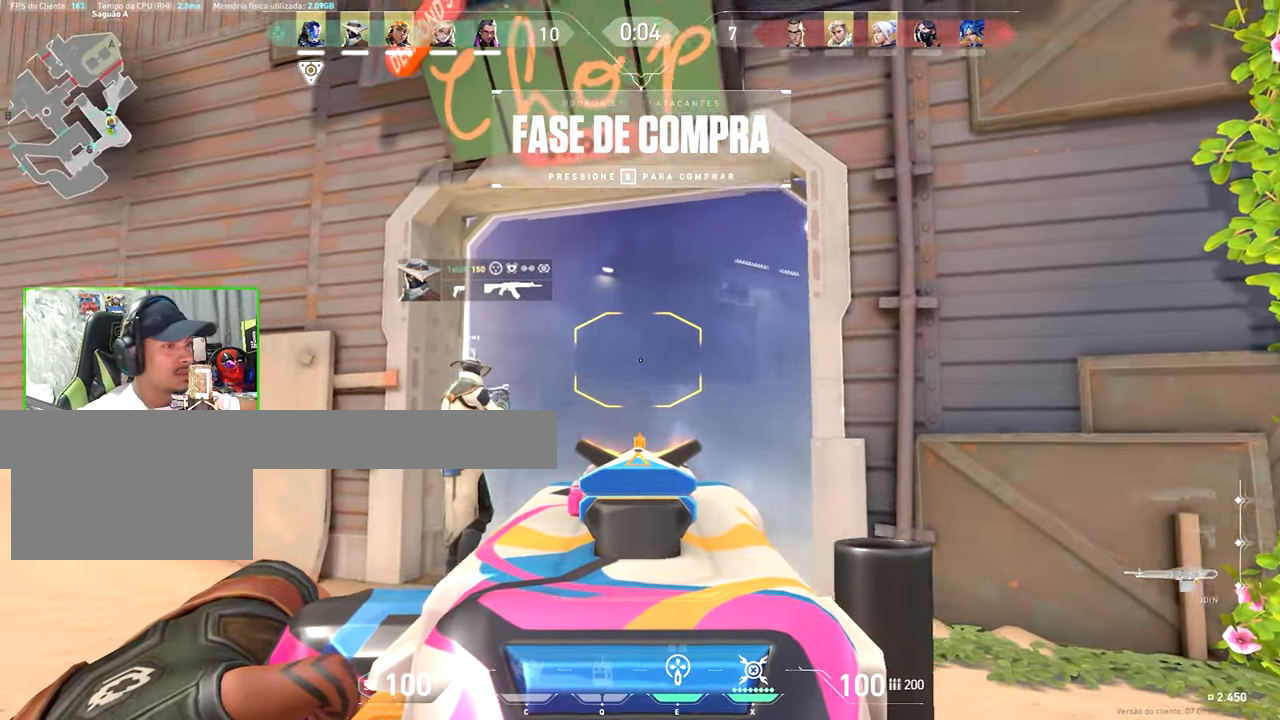
{"keys": ["d"], "mouse": ["right"], "mouse_move": "still", "events": [[133, "a", "up"], [233, "d", "down"], [283, "a", "down"], [283, "d", "up"], [433, "d", "down"], [483, "a", "up"]]}
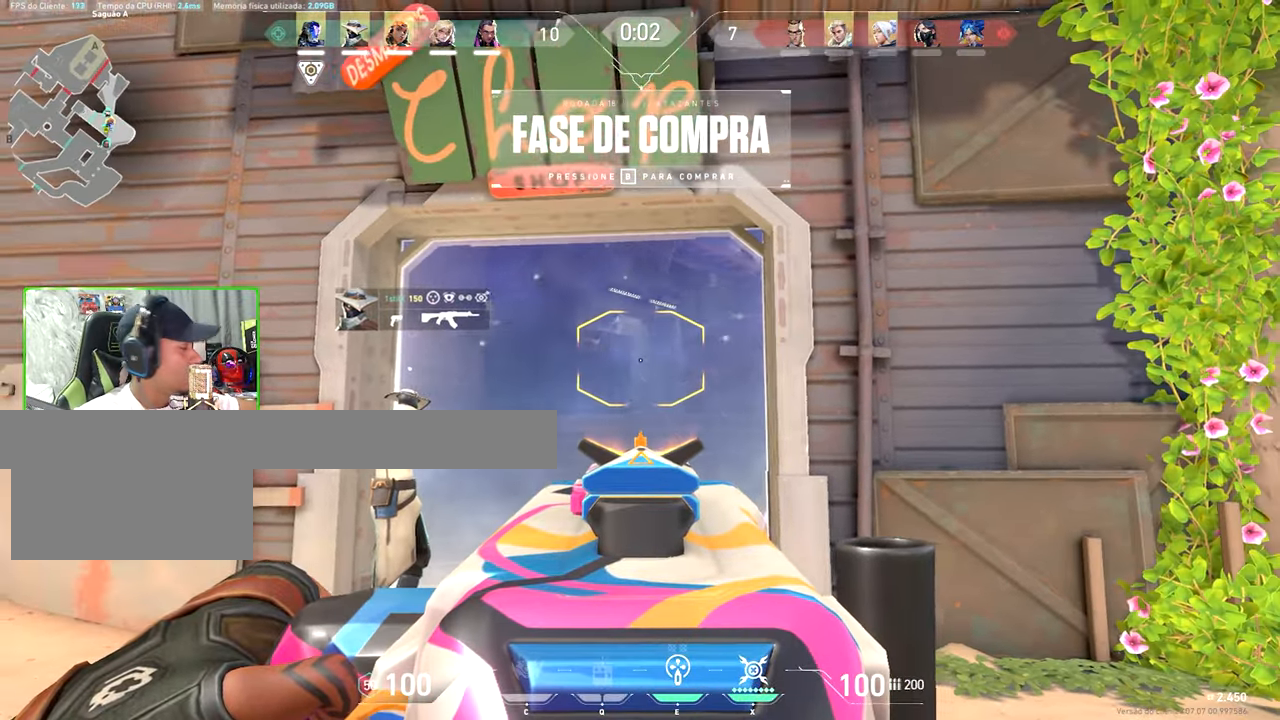
{"keys": ["shift"], "mouse": ["right"], "mouse_move": "still", "events": [[116, "a", "down"], [150, "d", "up"], [250, "a", "up"], [300, "d", "down"], [483, "d", "up"], [483, "shift", "down"]]}
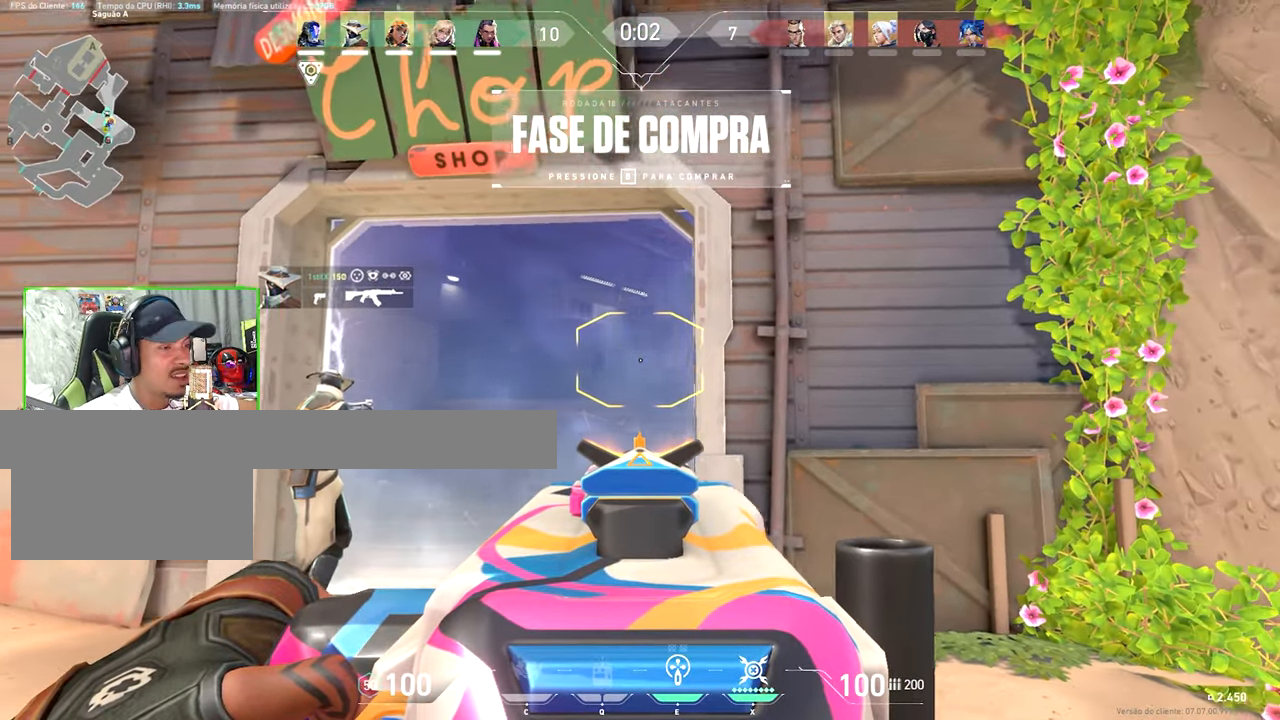
{"keys": [], "mouse": ["right"], "mouse_move": "still", "events": [[116, "a", "down"], [366, "a", "up"], [400, "shift", "up"]]}
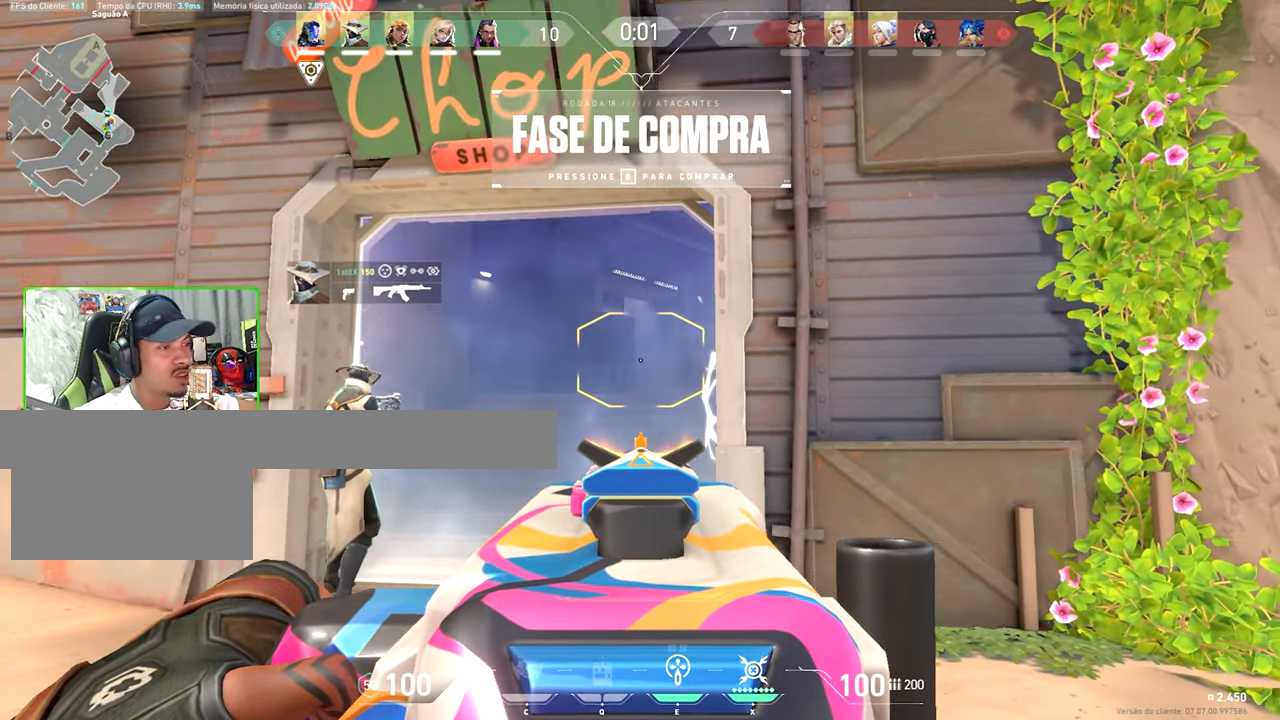
{"keys": ["a", "shift"], "mouse": ["right"], "mouse_move": "still", "events": [[117, "shift", "down"], [433, "a", "down"]]}
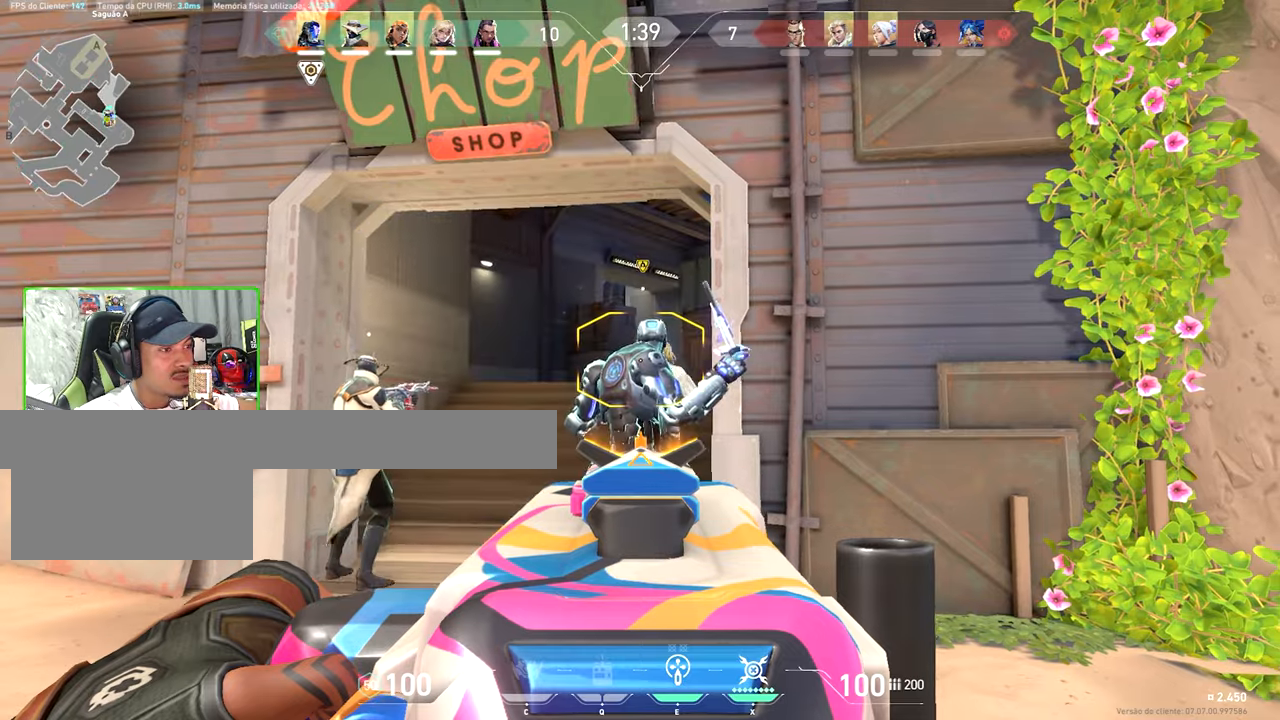
{"keys": ["shift"], "mouse": ["right"], "mouse_move": "still", "events": [[367, "a", "up"]]}
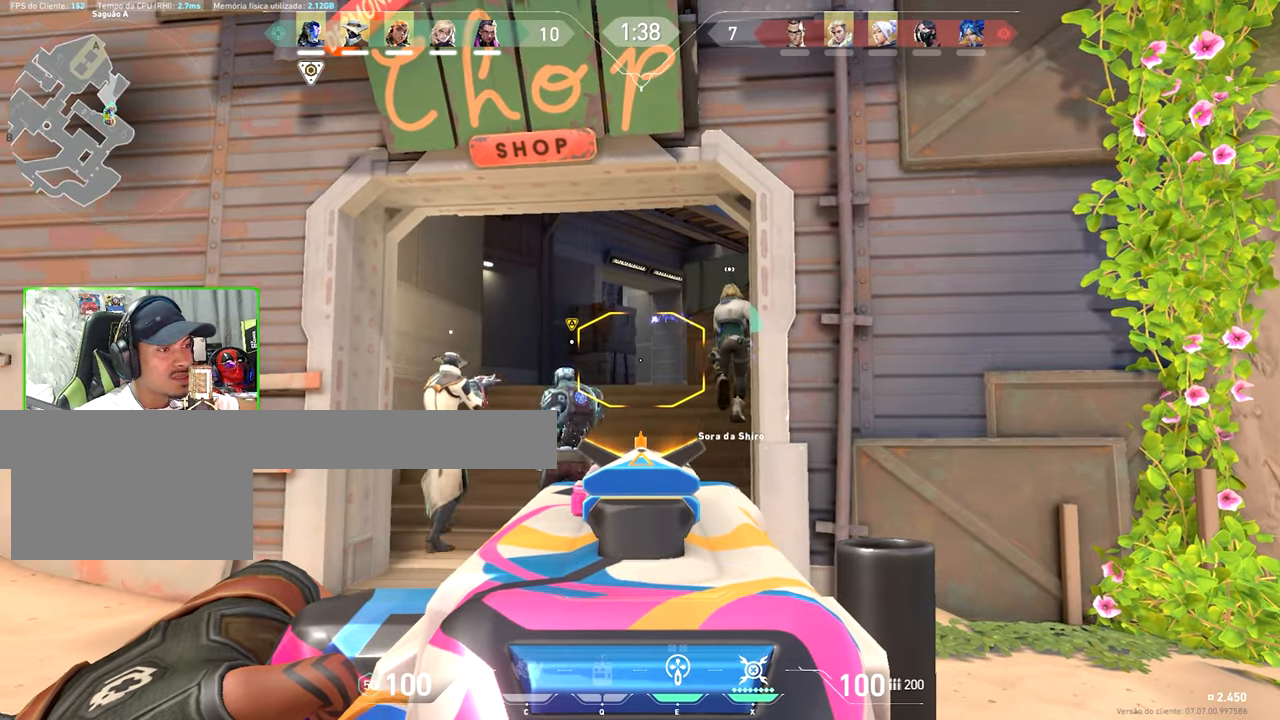
{"keys": ["w"], "mouse": [], "mouse_move": "still", "events": [[17, "d", "down"], [150, "d", "up"], [317, "mouse_right", "up"], [317, "shift", "up"], [317, "w", "down"]]}
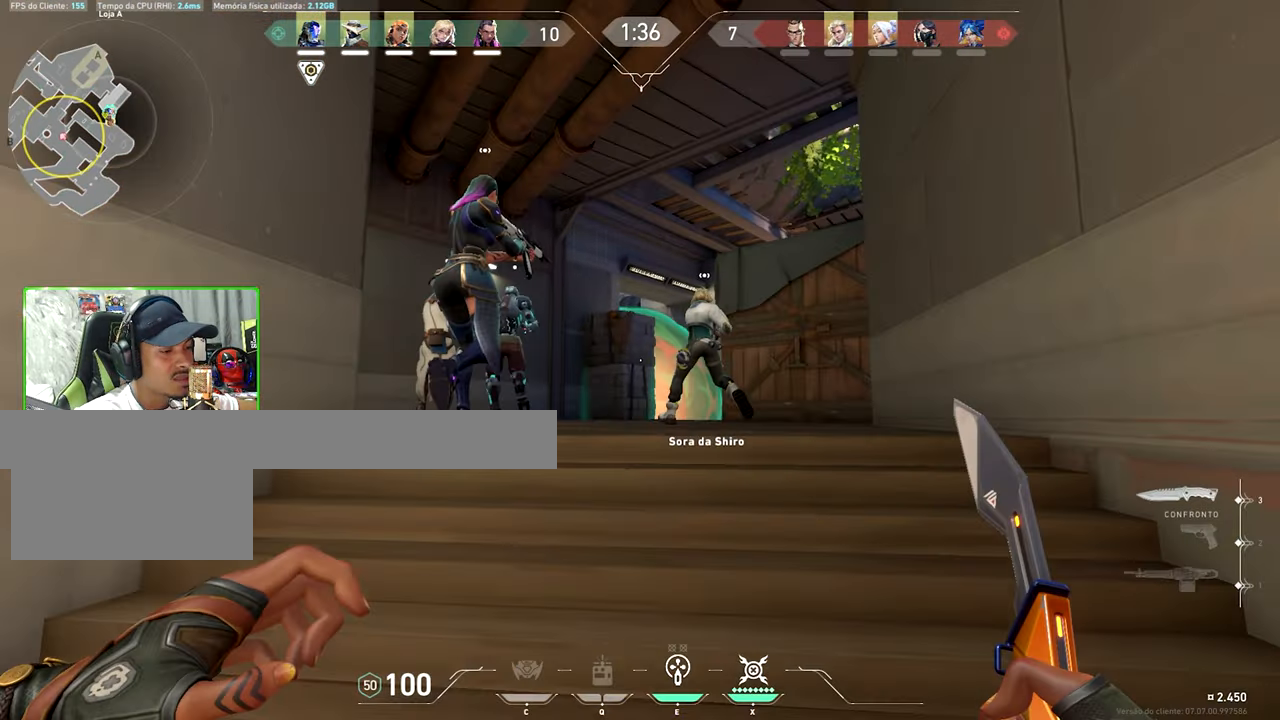
{"keys": ["w"], "mouse": [], "mouse_move": "still", "events": []}
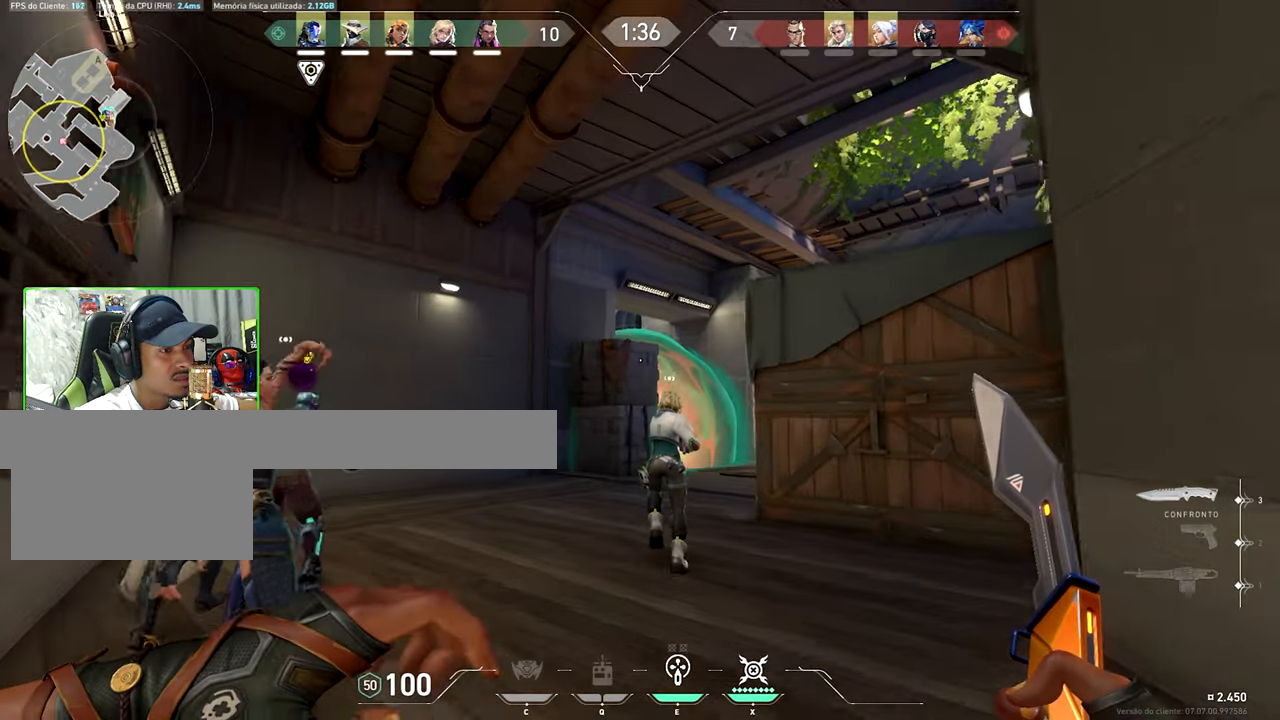
{"keys": ["w"], "mouse": [], "mouse_move": "still", "events": [[400, "e", "down"], [500, "e", "up"]]}
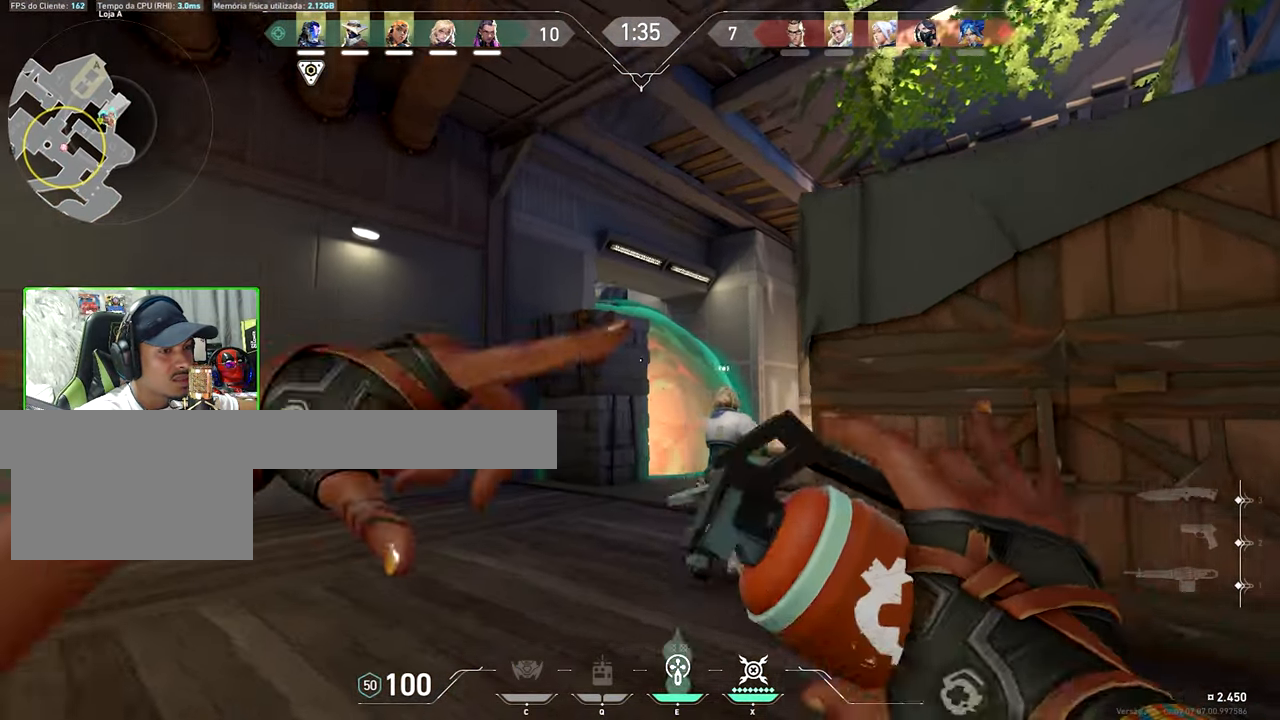
{"keys": ["w"], "mouse": [], "mouse_move": "still", "events": []}
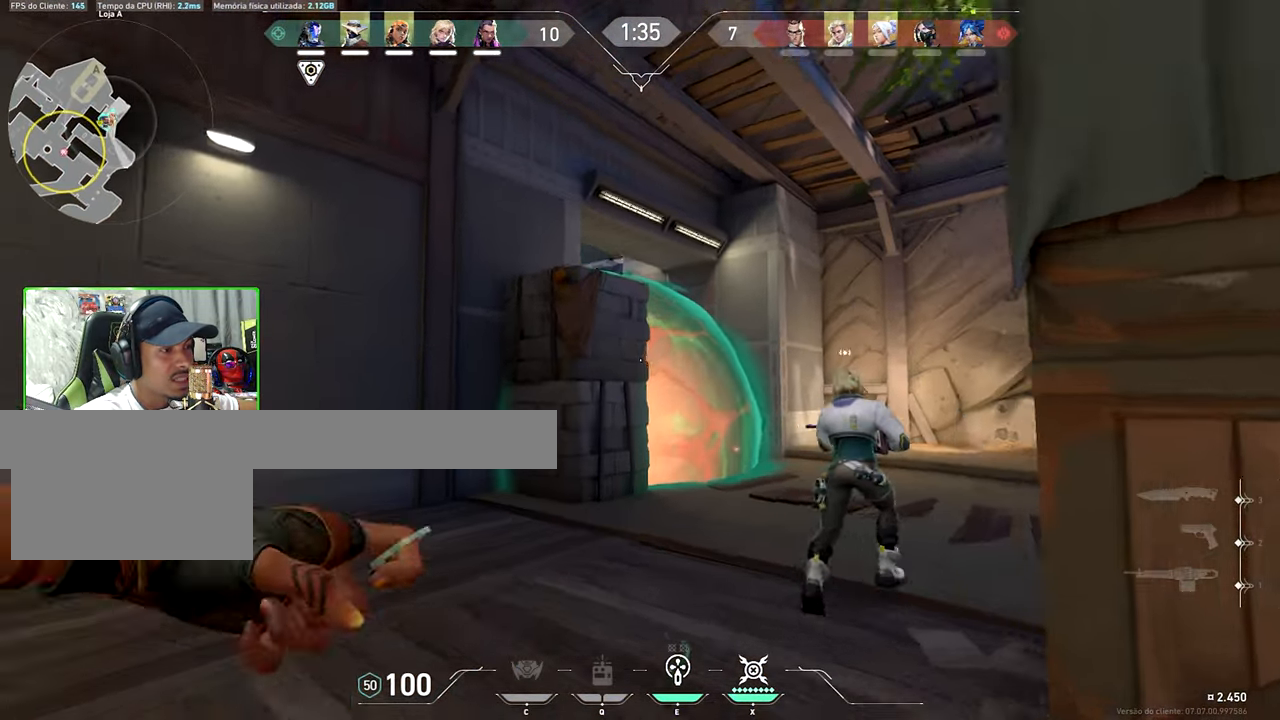
{"keys": ["d", "w"], "mouse": [], "mouse_move": "left", "events": [[17, "d", "down"]]}
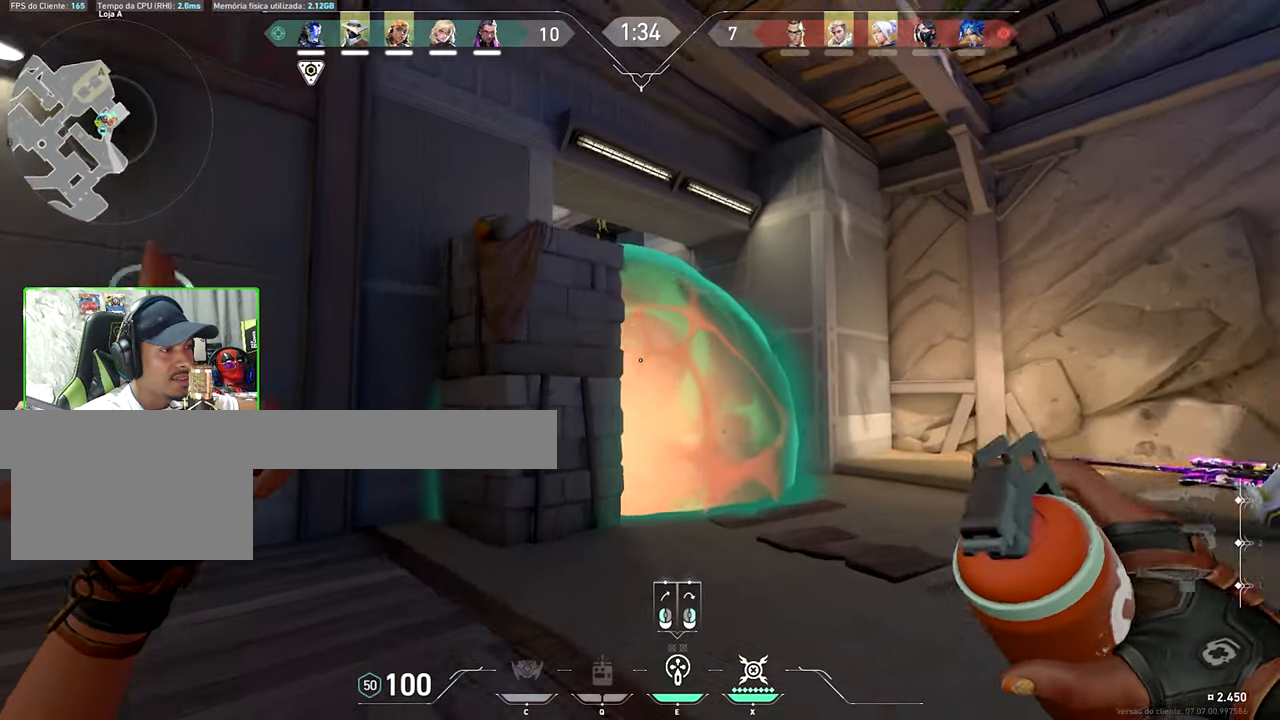
{"keys": ["d", "w"], "mouse": [], "mouse_move": "left", "events": []}
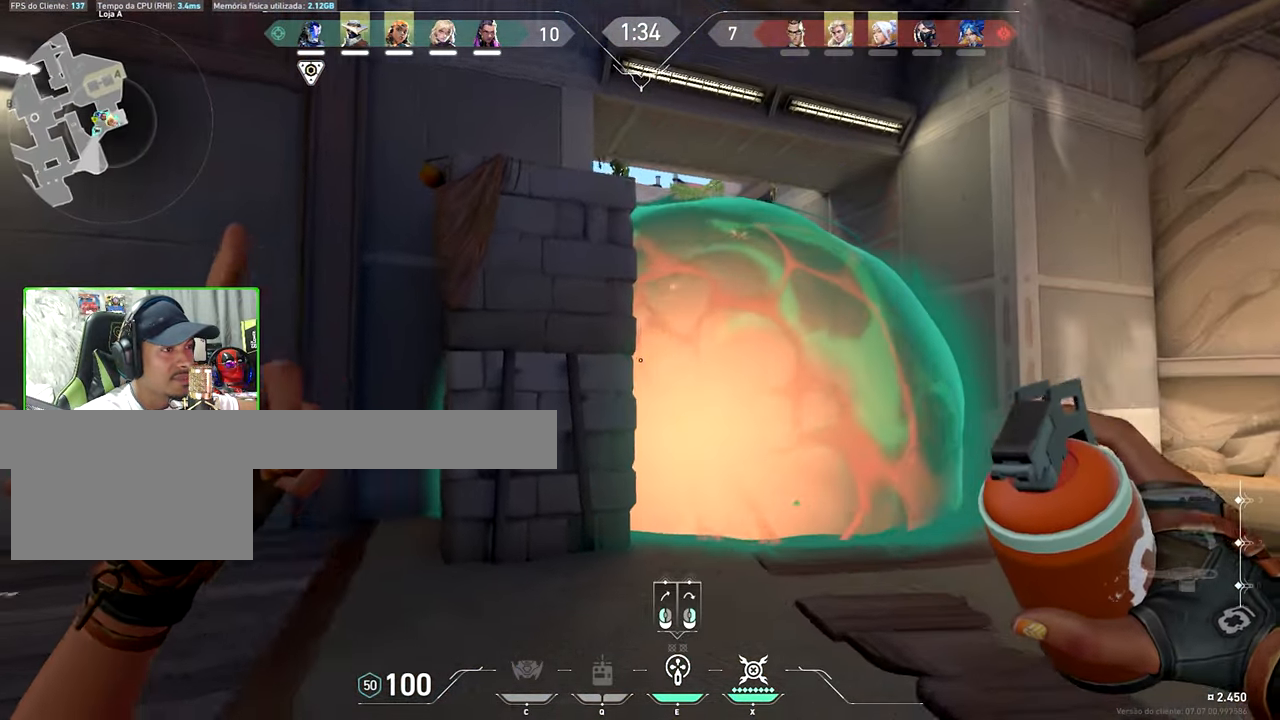
{"keys": ["d"], "mouse": [], "mouse_move": "still", "events": [[100, "w", "up"]]}
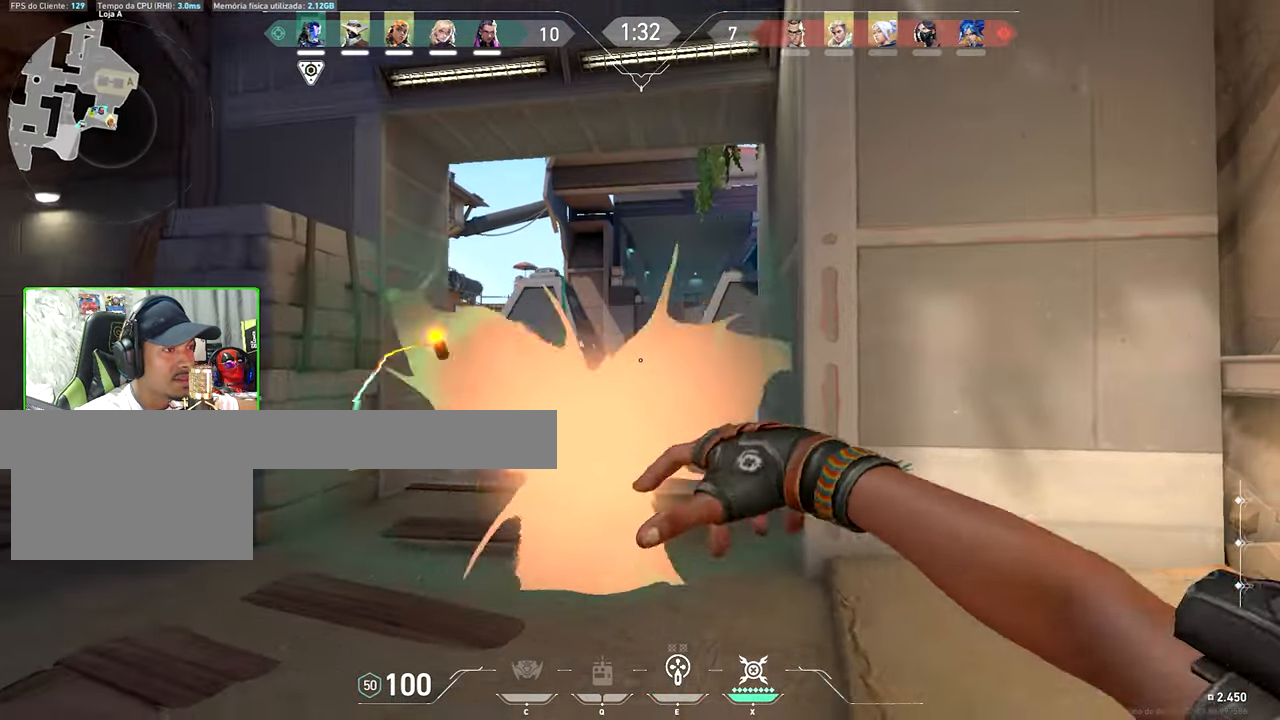
{"keys": ["d", "w"], "mouse": [], "mouse_move": "still", "events": [[450, "w", "down"]]}
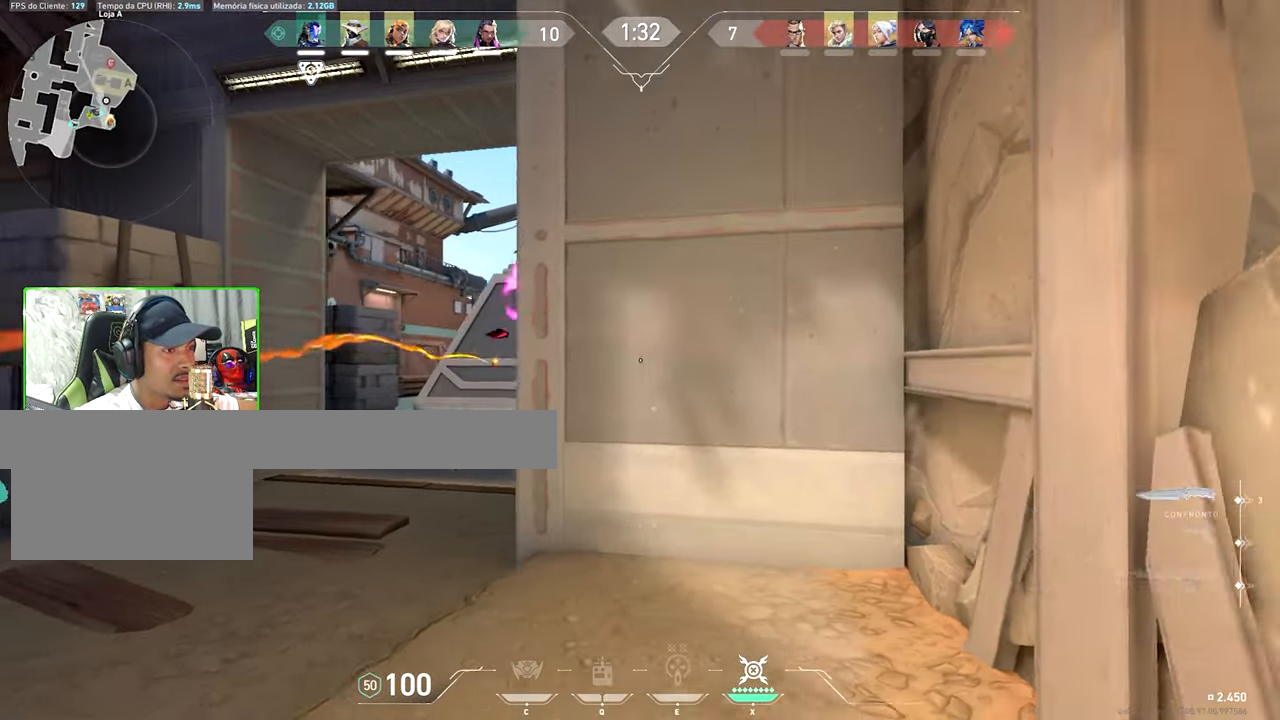
{"keys": [], "mouse": [], "mouse_move": "left", "events": [[334, "w", "up"], [467, "d", "up"]]}
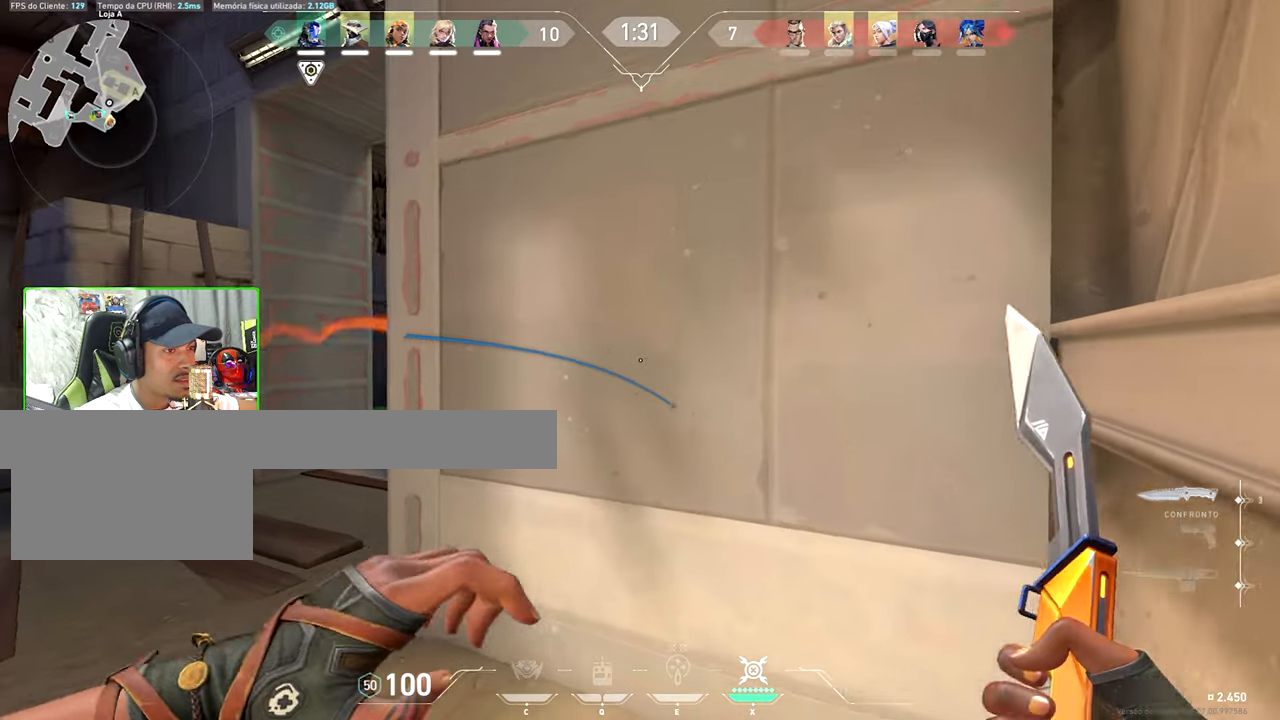
{"keys": ["d"], "mouse": [], "mouse_move": "left"}
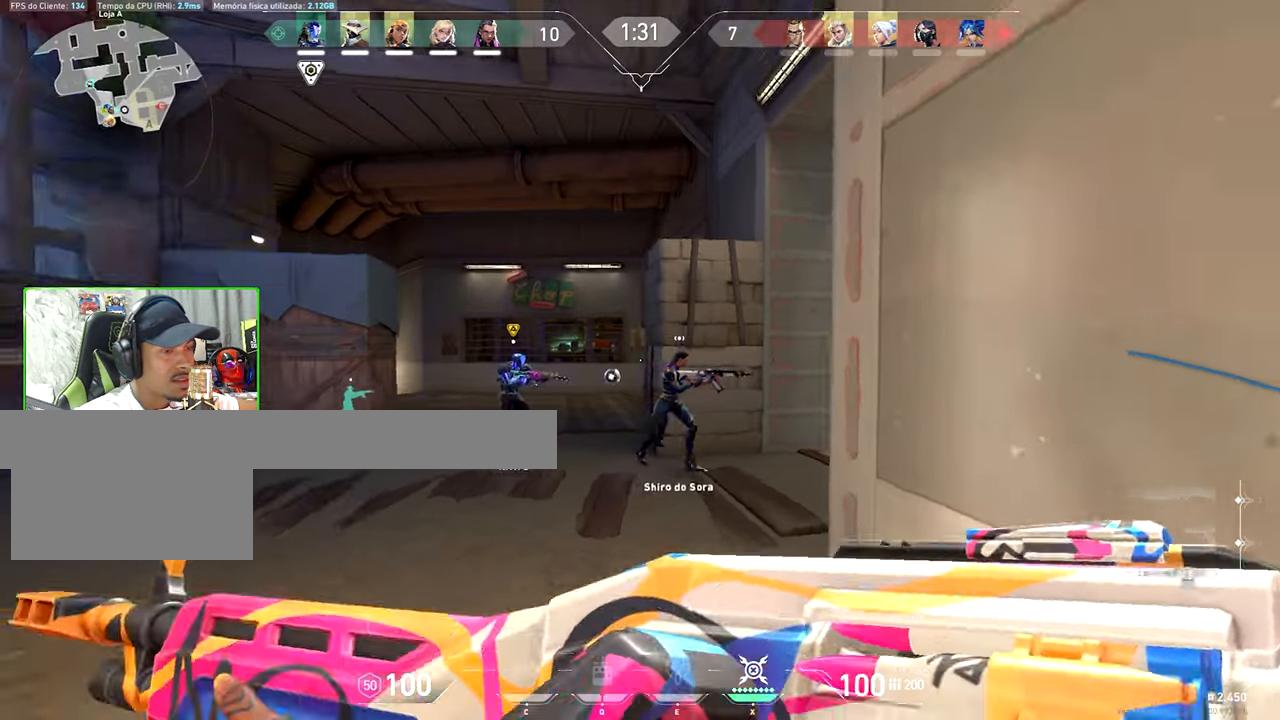
{"keys": [], "mouse": [], "mouse_move": "still", "events": [[84, "d", "up"]]}
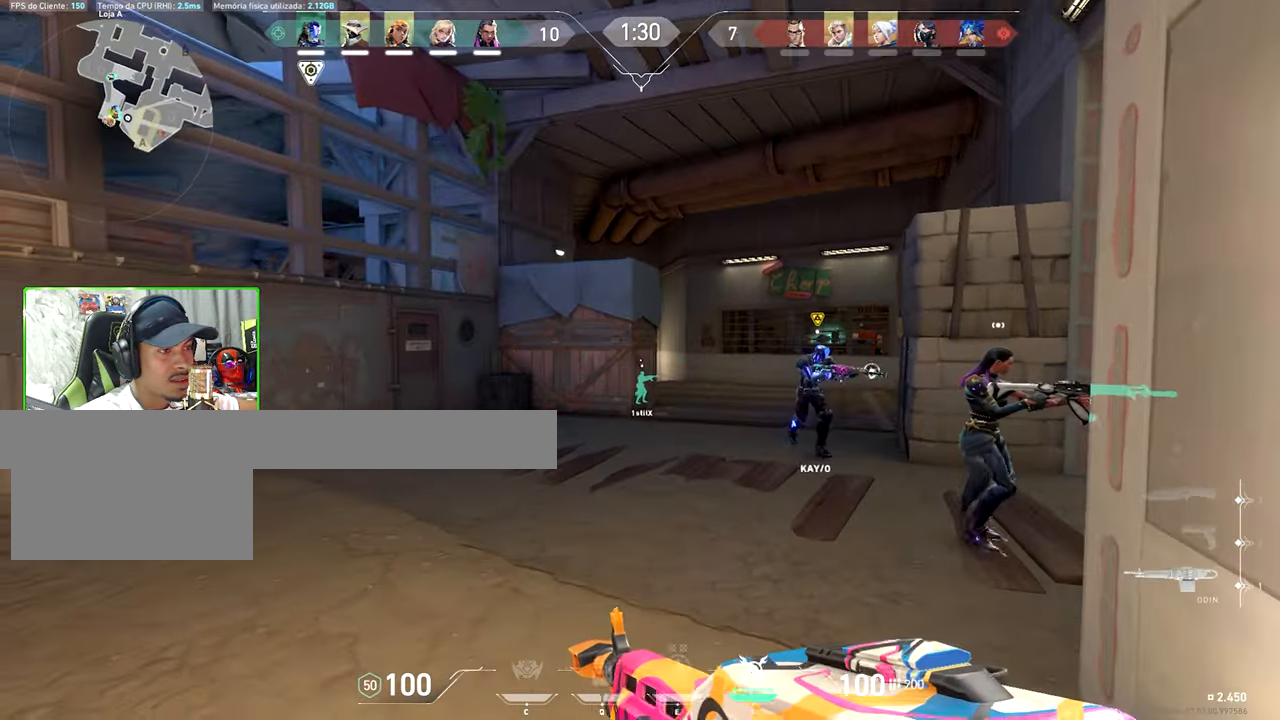
{"keys": ["a"], "mouse": [], "mouse_move": "right", "events": [[184, "a", "down"]]}
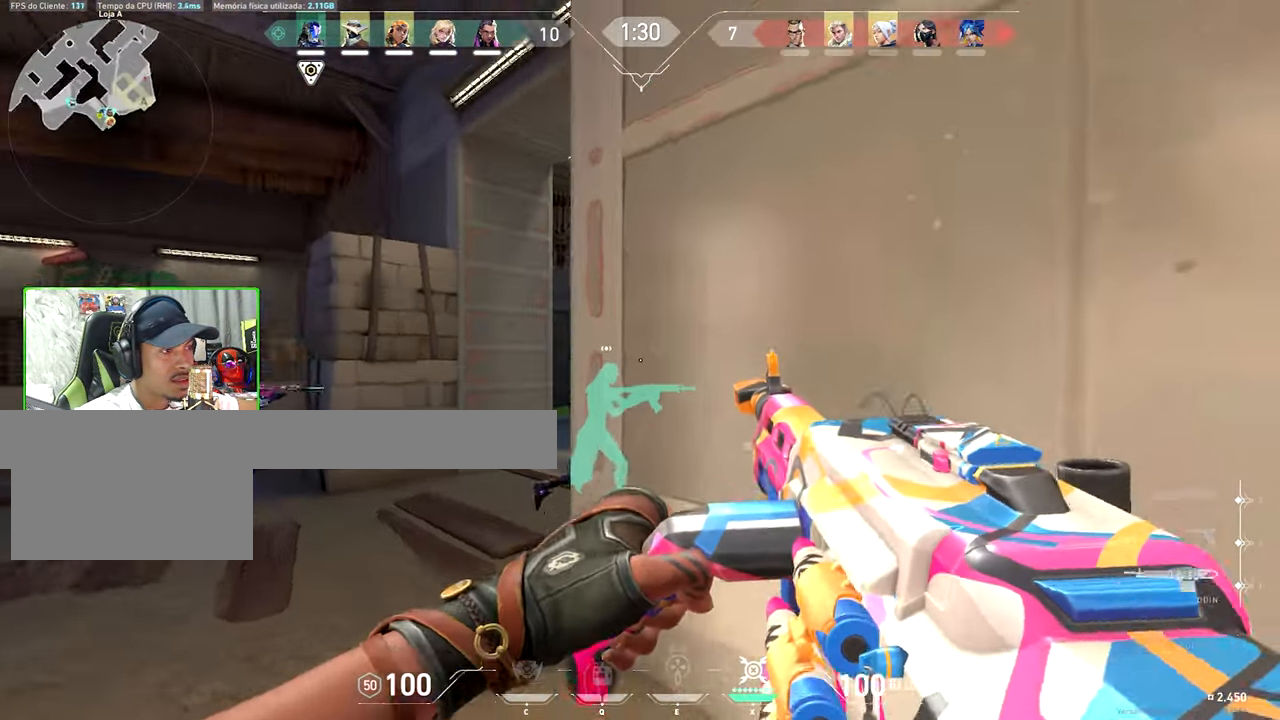
{"keys": ["d"], "mouse": ["right"], "mouse_move": "still", "events": [[250, "mouse_right", "down"], [434, "a", "up"], [434, "d", "down"]]}
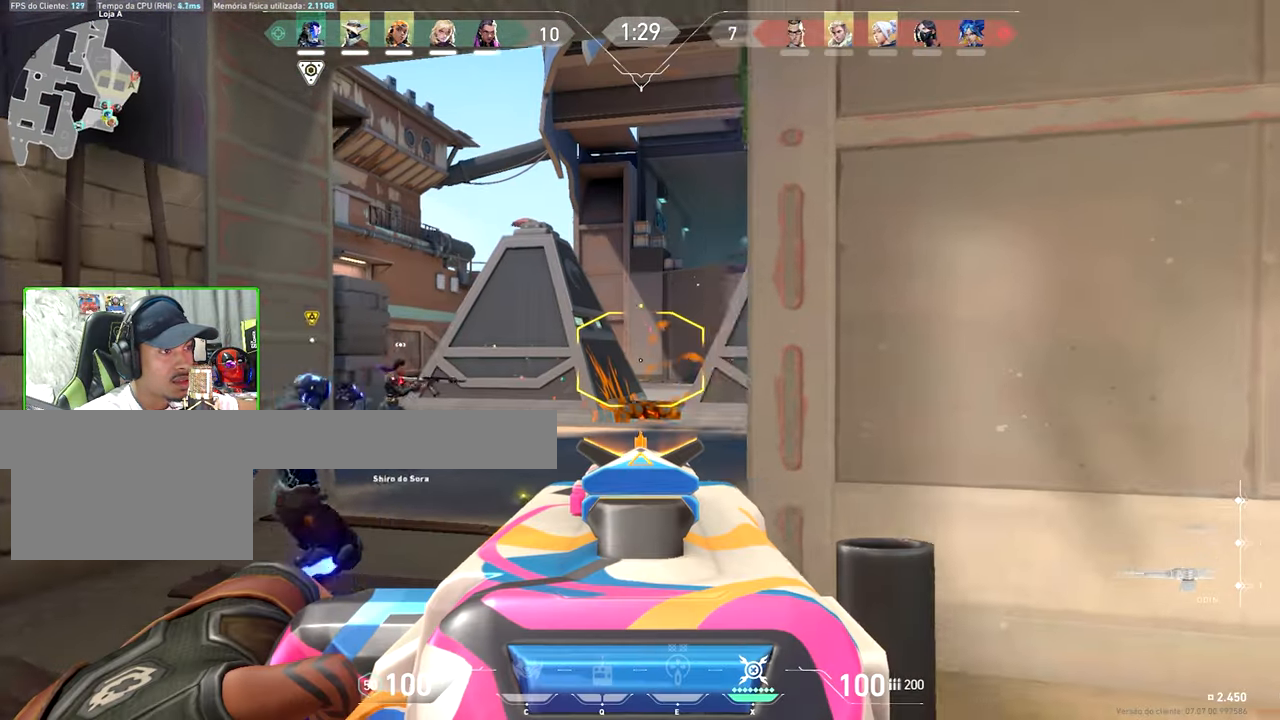
{"keys": ["a"], "mouse": ["right"], "mouse_move": "still", "events": [[34, "d", "up"], [34, "shift", "down"], [417, "a", "down"], [417, "shift", "up"]]}
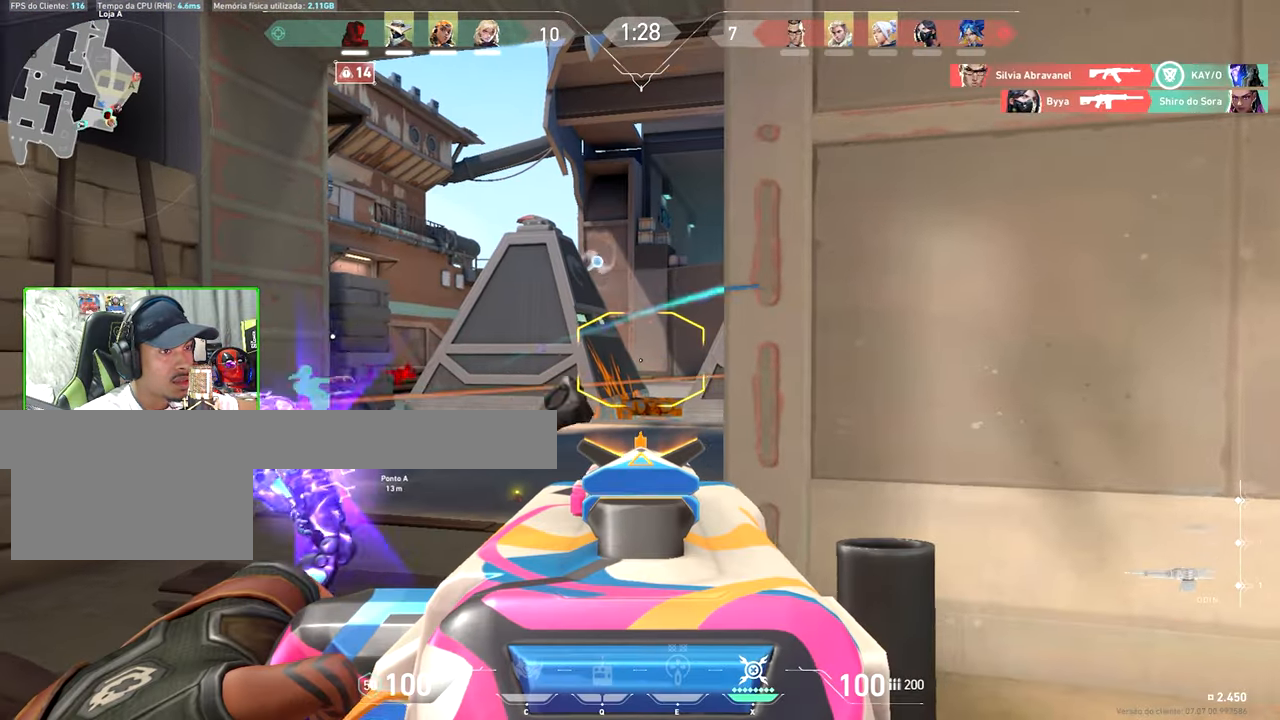
{"keys": ["a"], "mouse": ["right"], "mouse_move": "still", "events": []}
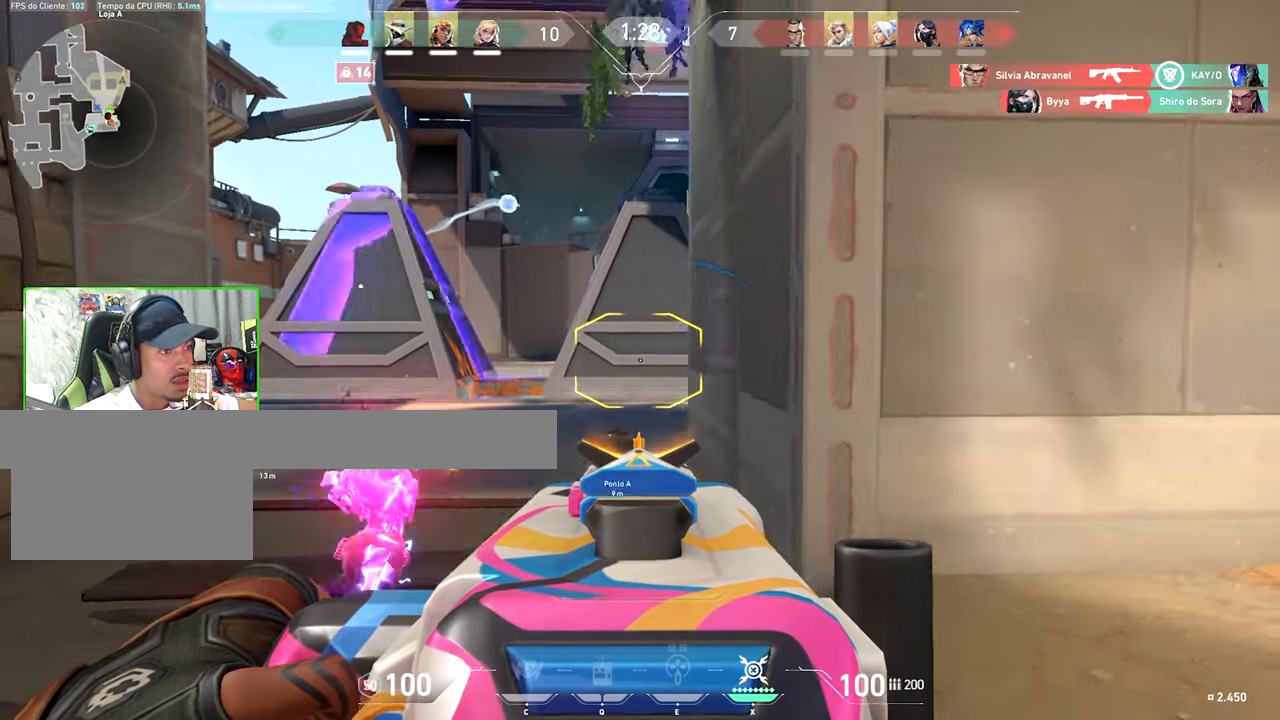
{"keys": ["a"], "mouse": ["right"], "mouse_move": "right", "events": []}
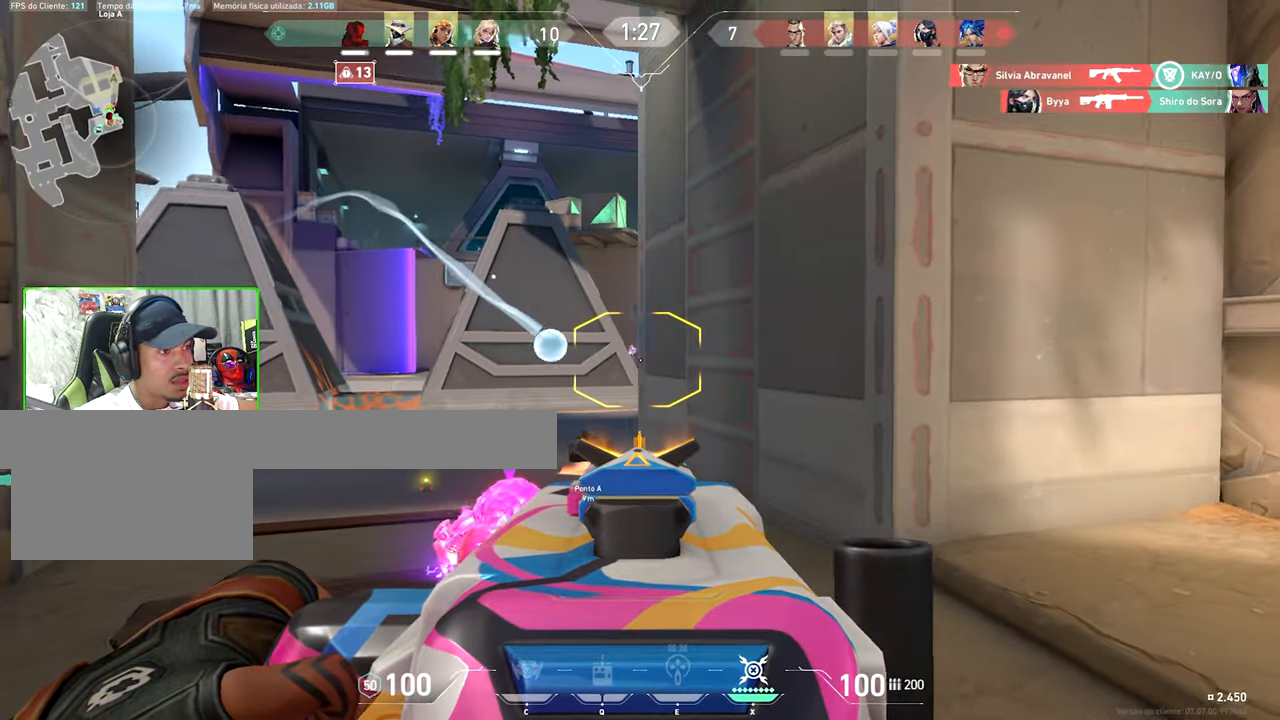
{"keys": [], "mouse": ["right"], "mouse_move": "left", "events": [[134, "shift", "down"], [284, "a", "up"], [467, "shift", "up"]]}
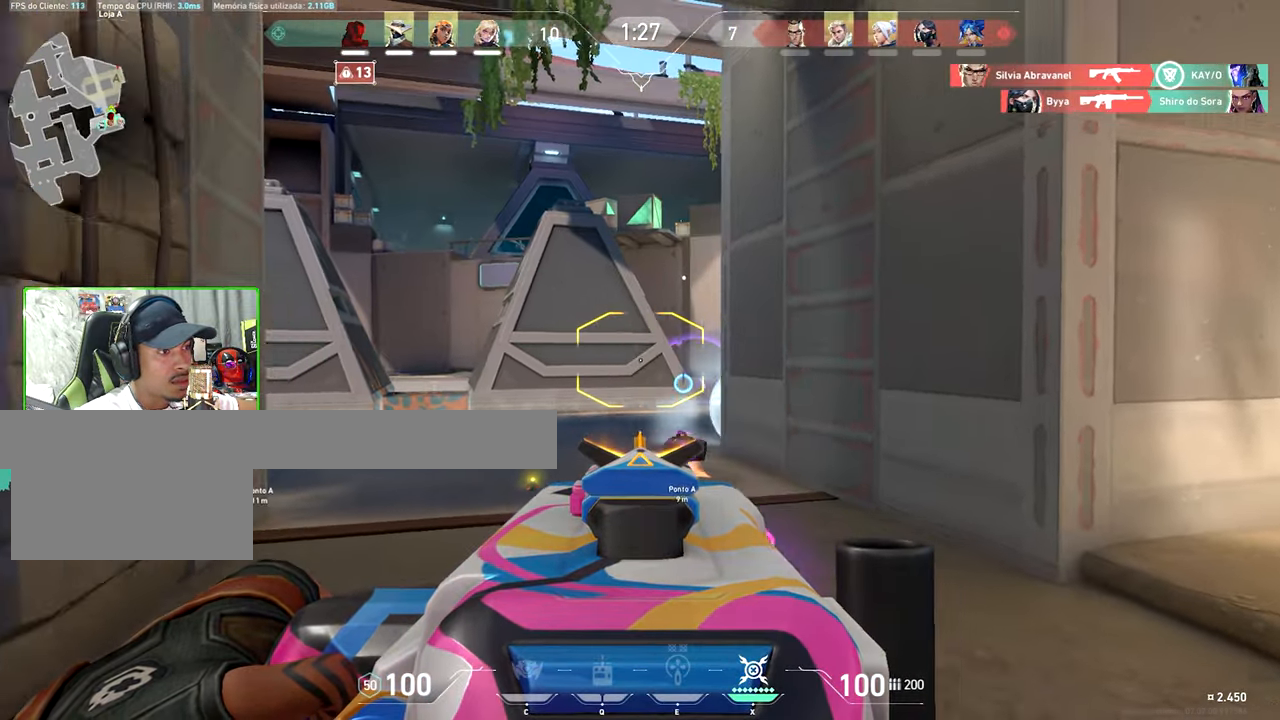
{"keys": ["shift"], "mouse": ["right"], "mouse_move": "still", "events": [[17, "a", "down"], [250, "shift", "down"], [384, "a", "up"]]}